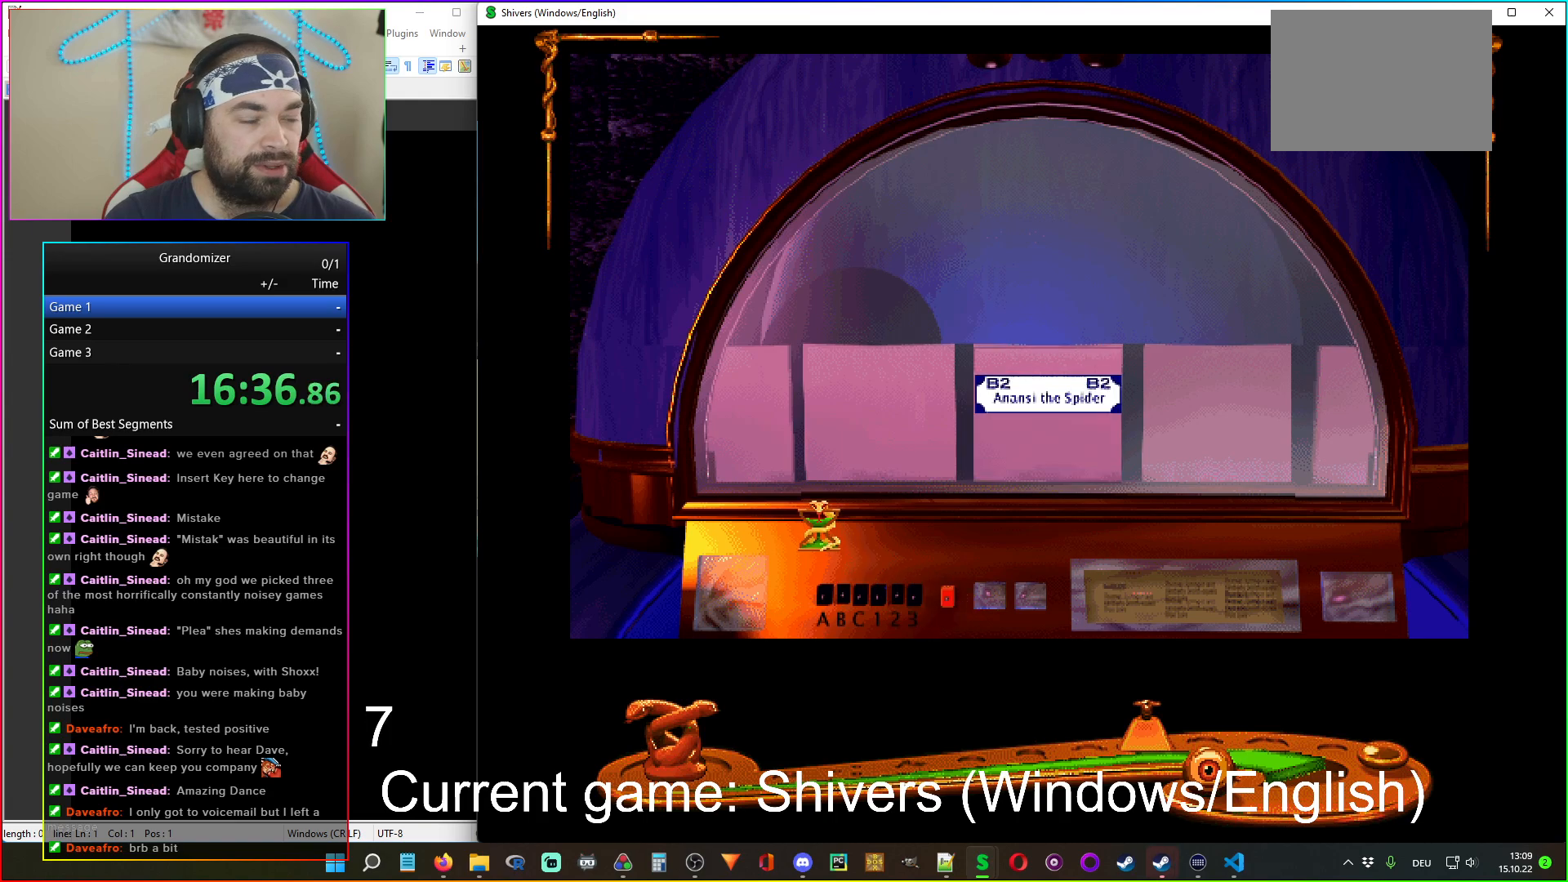
Gameplay with keyboard and mouse; each line is a JSON object with the keys and mouse buttons held at the frame after it. "events" lists presses ("down") and releases ("up") of "mouse_left", "mouse_wheel" and "mouse_right" between this image and that frame as [ms after this image, input, new state], when the widget could be followed in between. "mouse_left", "mouse_wheel", "mouse_right" = the "left", "wheel", "right" buttons of the "mouse" list. No other keys are recorded. "wheel" means that the mouse wheel is clicked or scrolled. Mouse movement is not recorded.
{"keys": [], "mouse": [], "events": []}
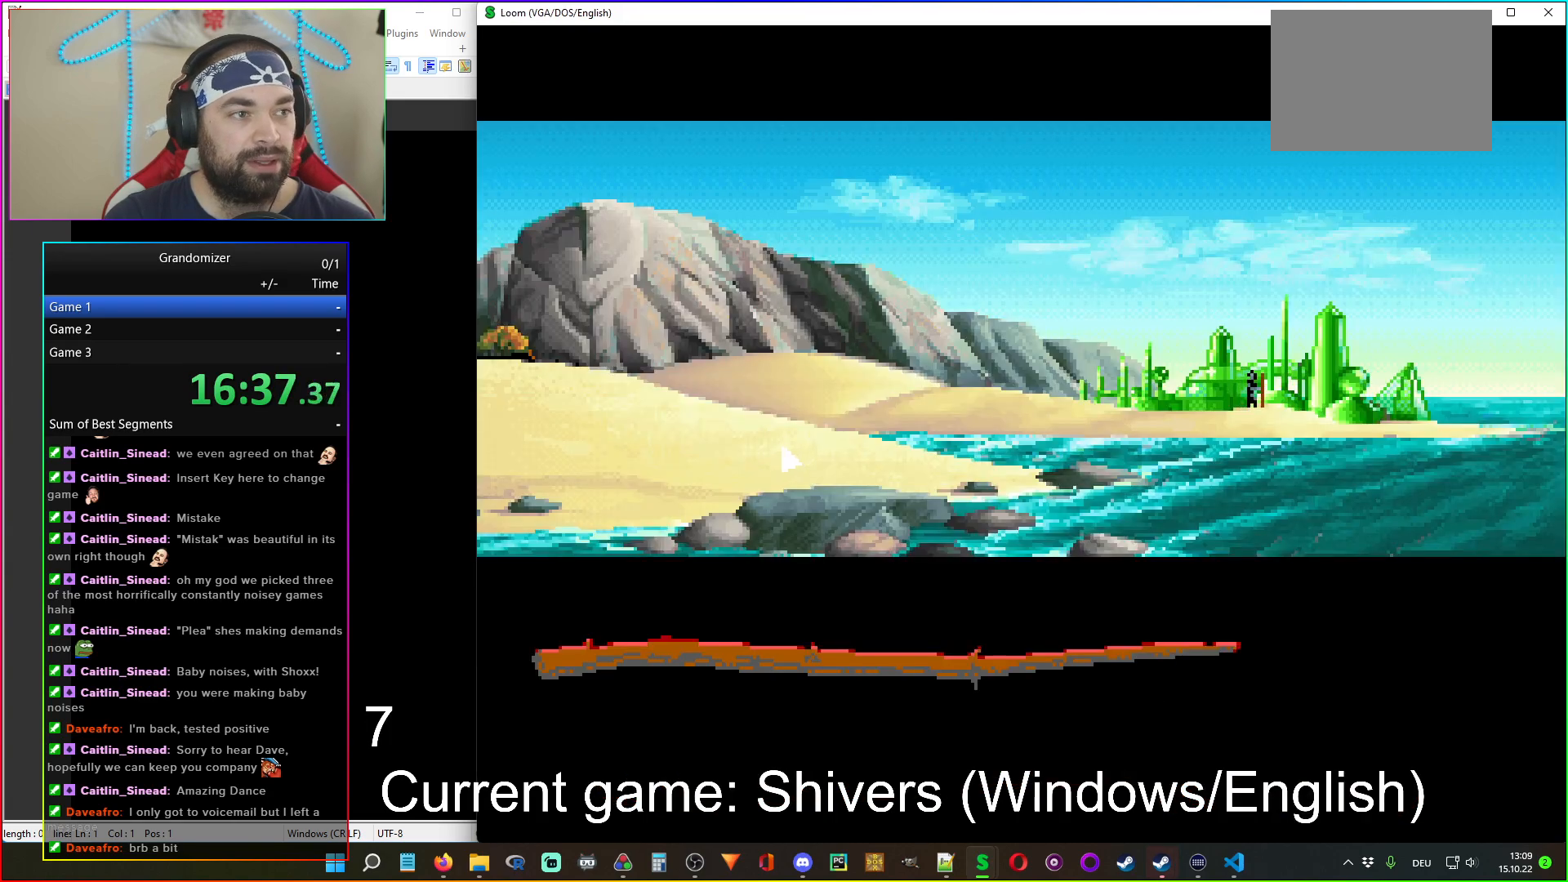
{"keys": [], "mouse": [], "events": []}
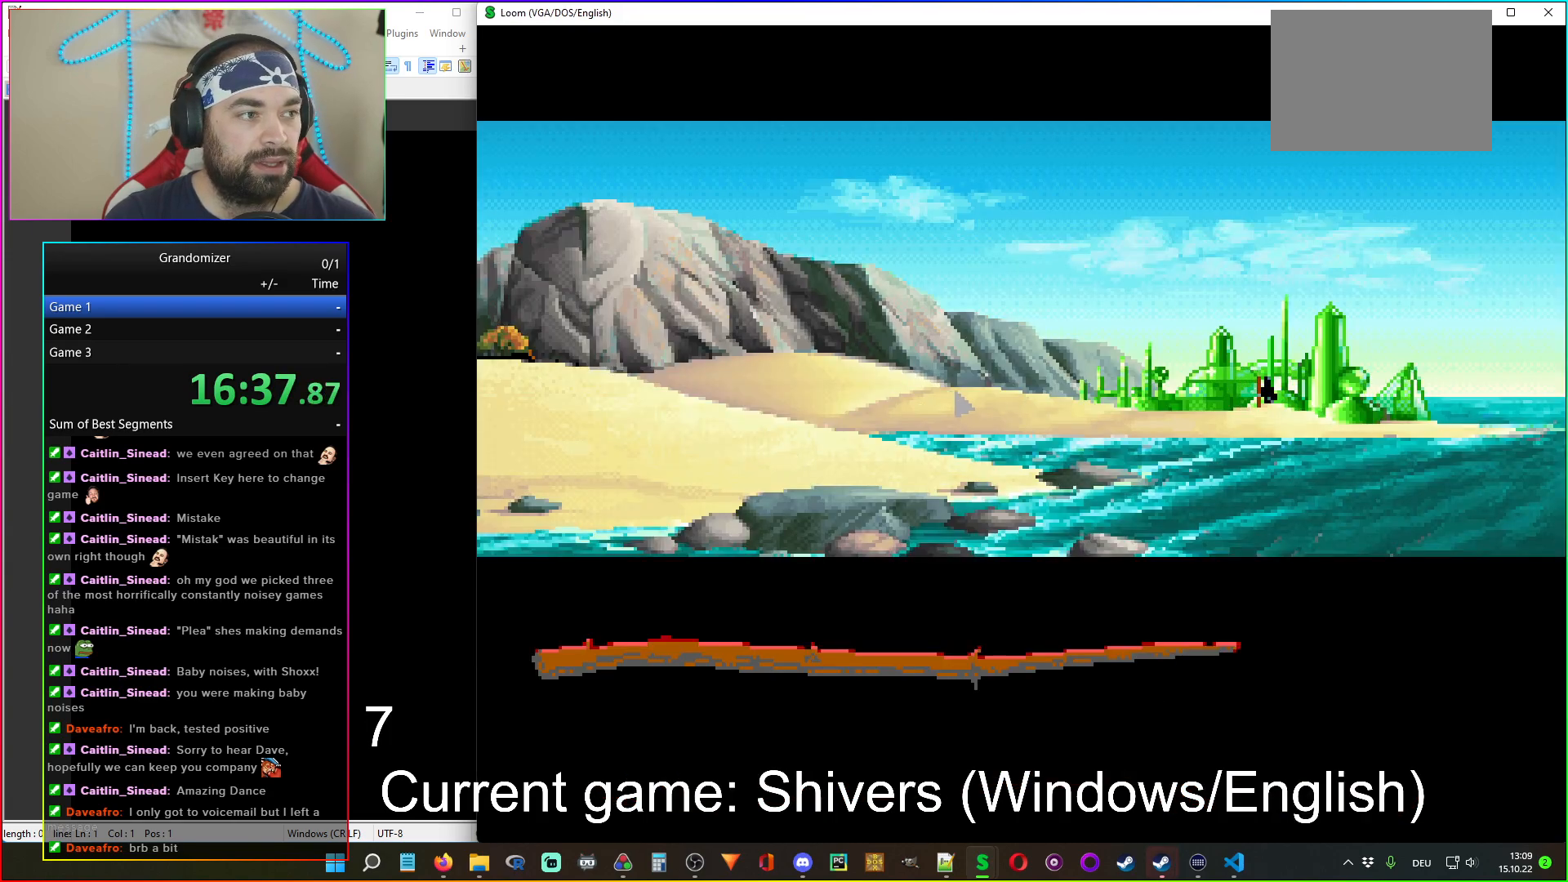
{"keys": [], "mouse": [], "events": []}
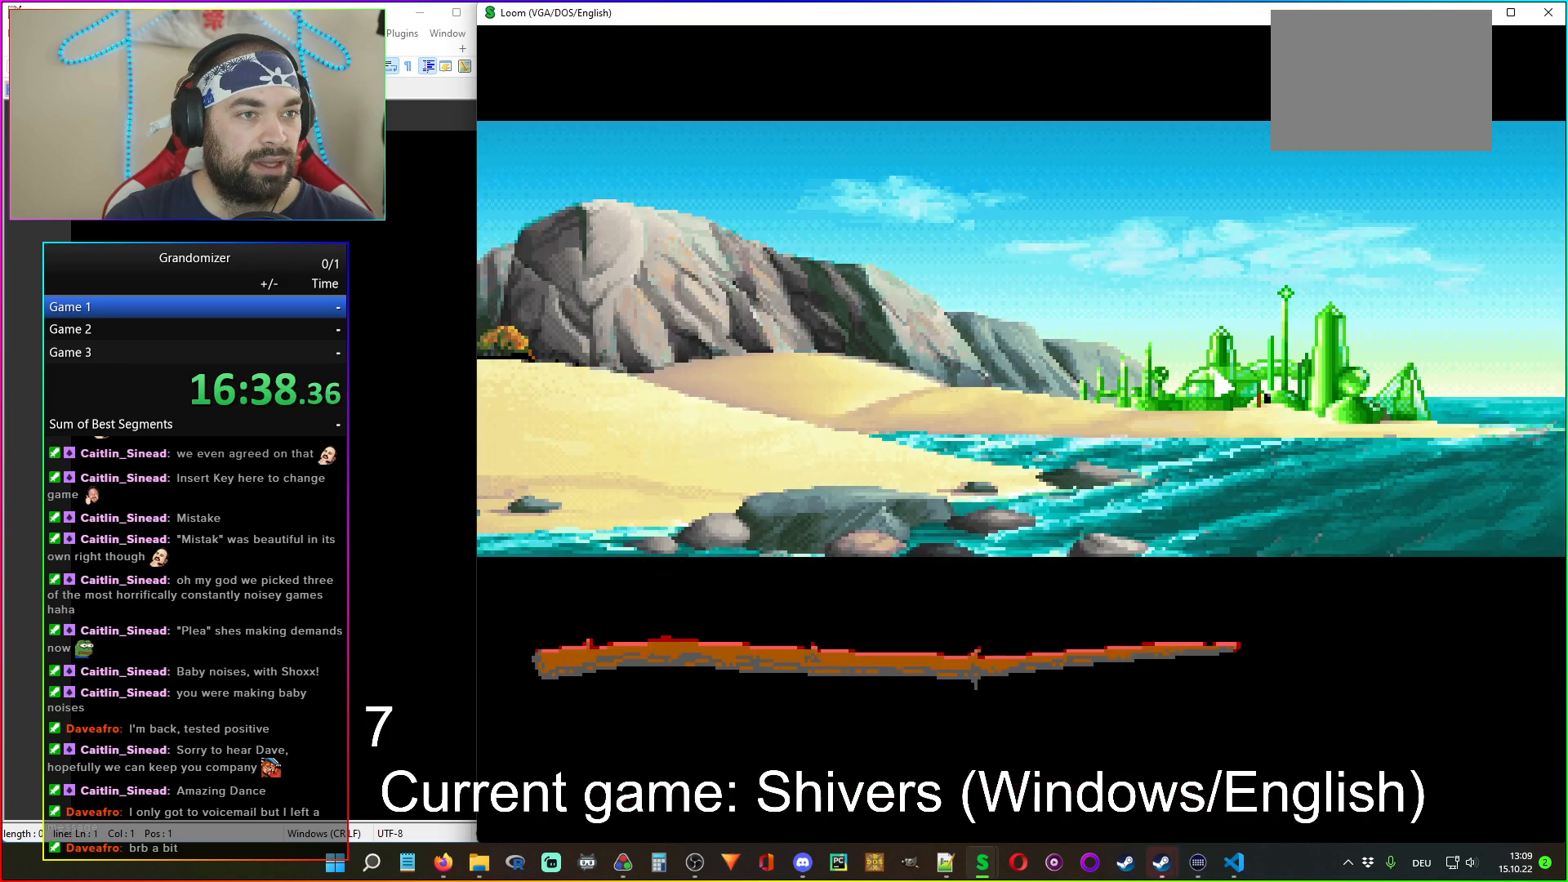
{"keys": [], "mouse": [], "events": []}
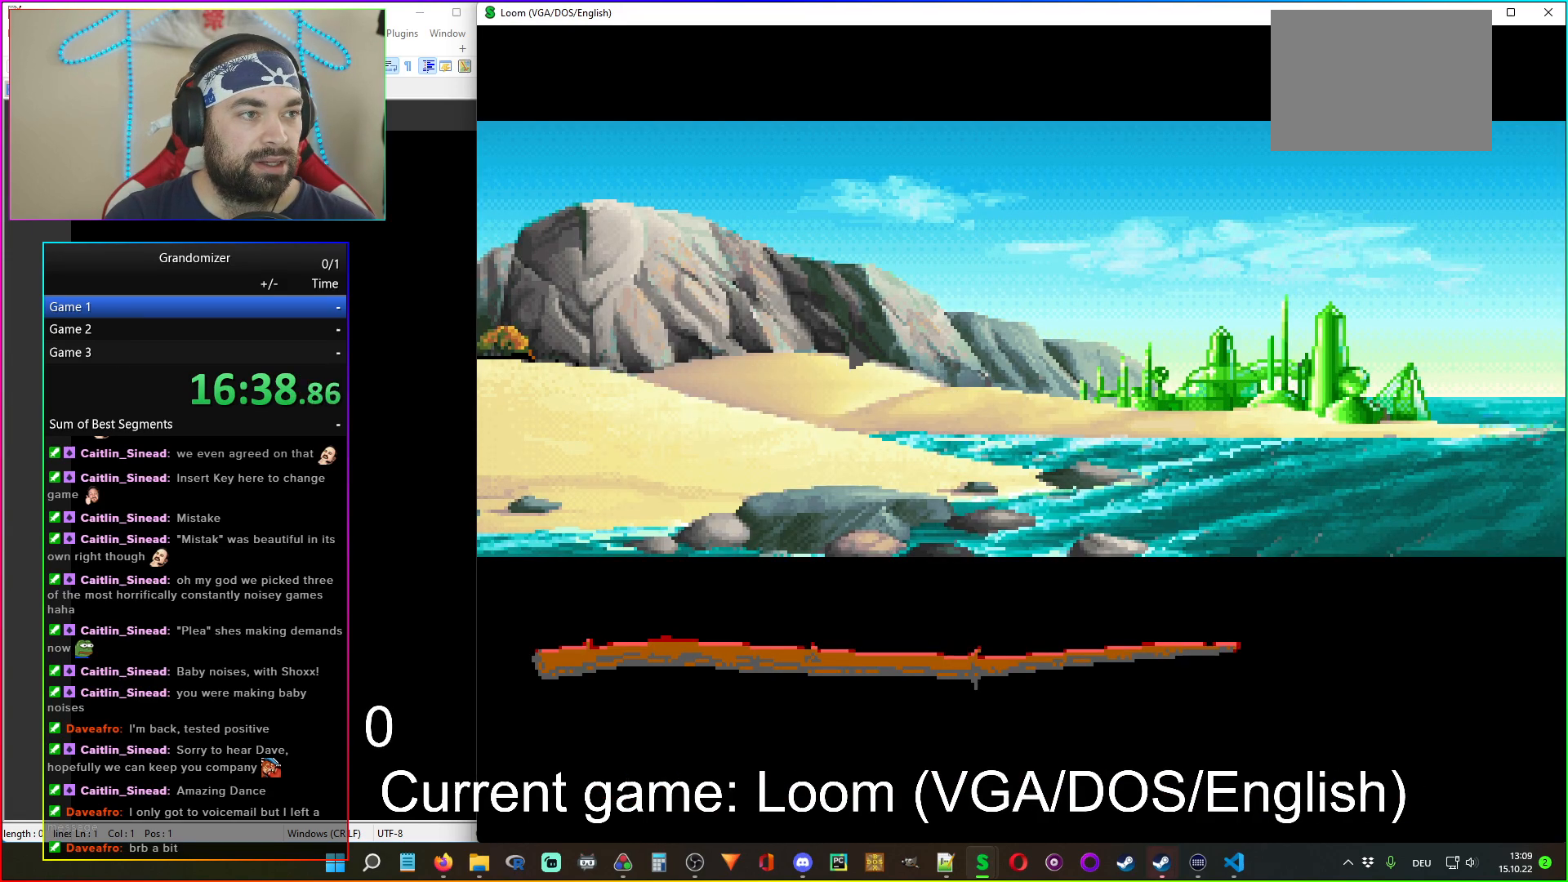
{"keys": [], "mouse": [], "events": []}
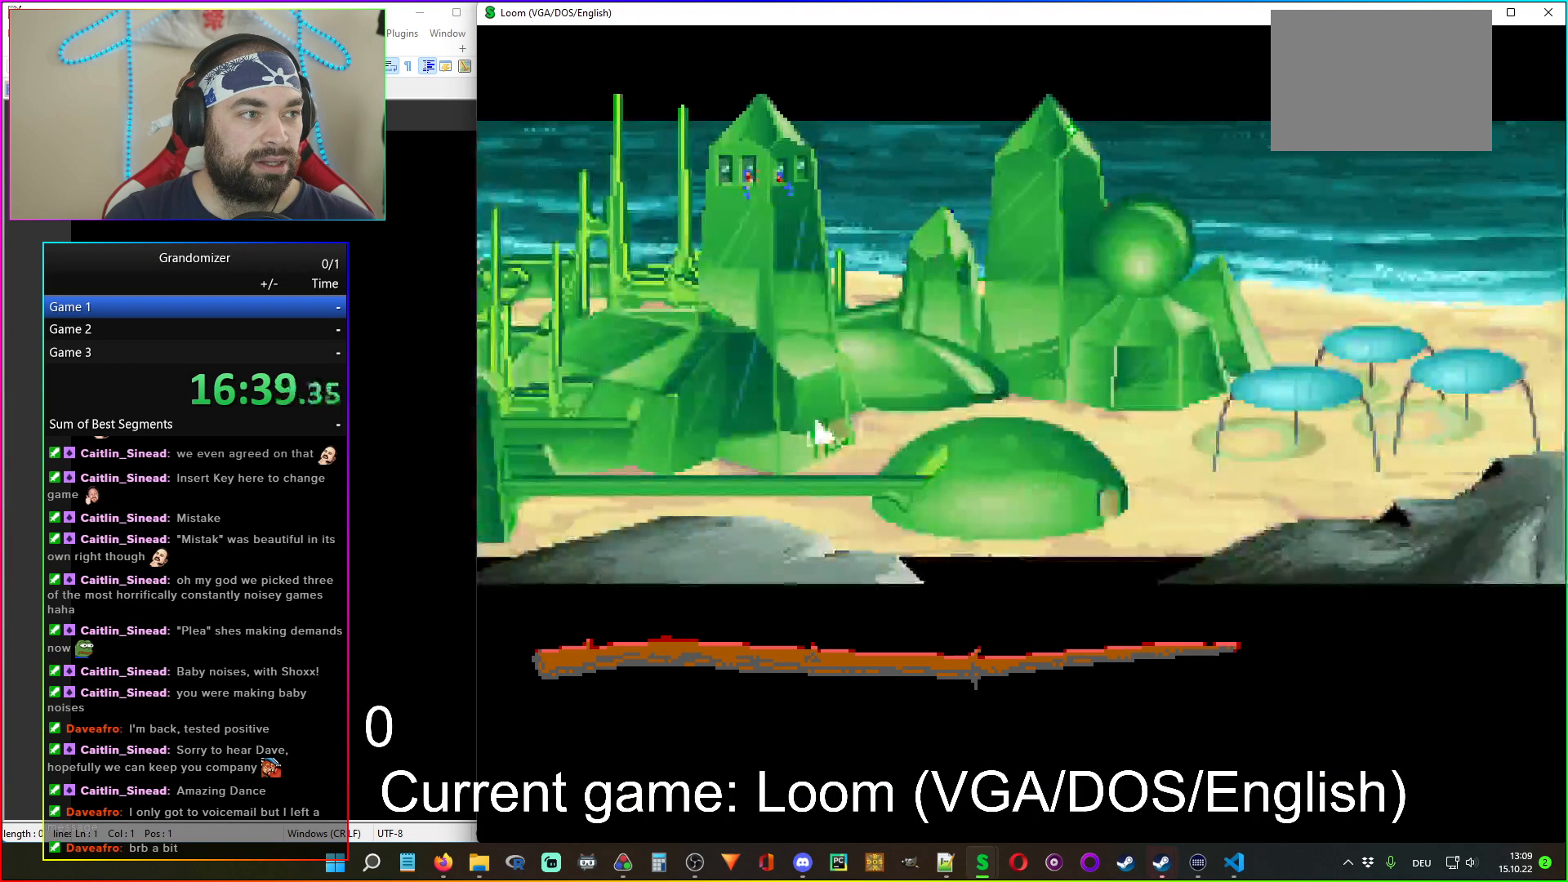
{"keys": [], "mouse": [], "events": []}
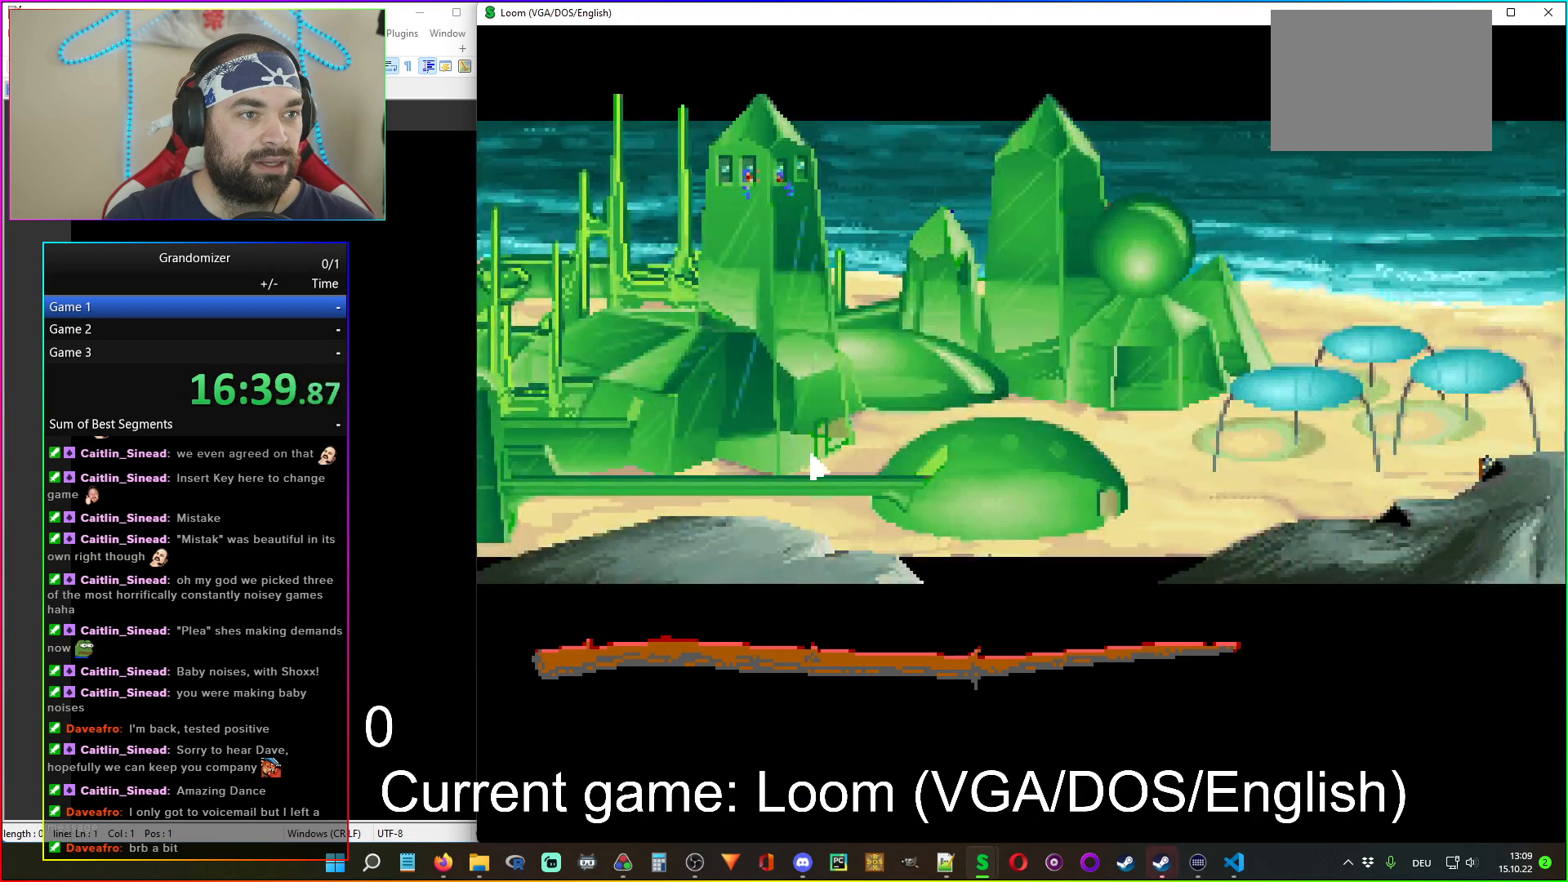
{"keys": [], "mouse": ["left"], "events": [[483, "mouse_left", "down"]]}
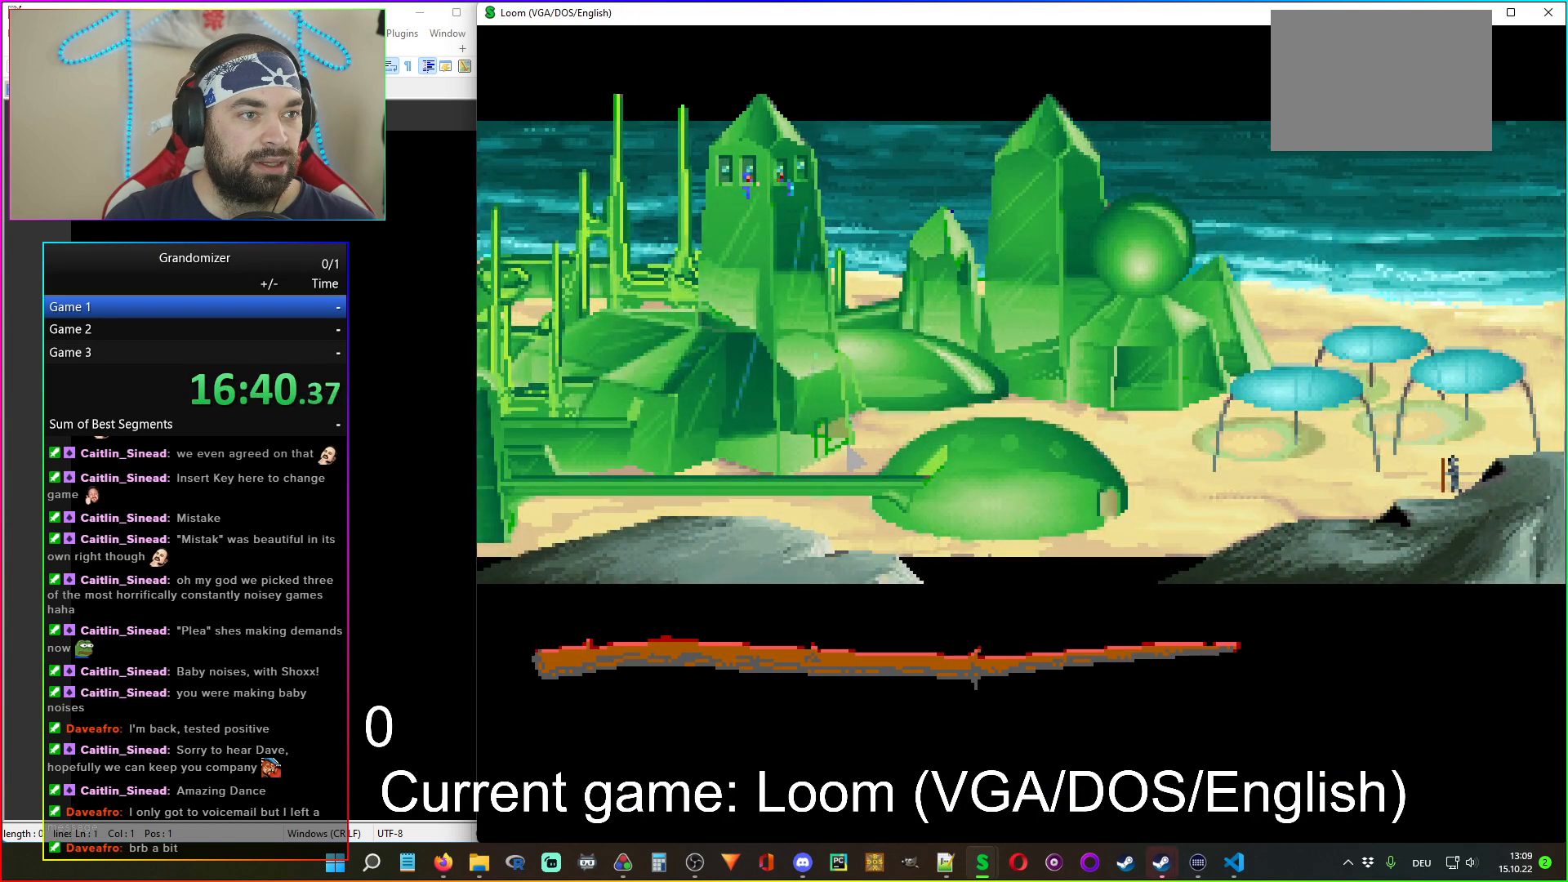
{"keys": [], "mouse": [], "events": [[83, "mouse_left", "up"]]}
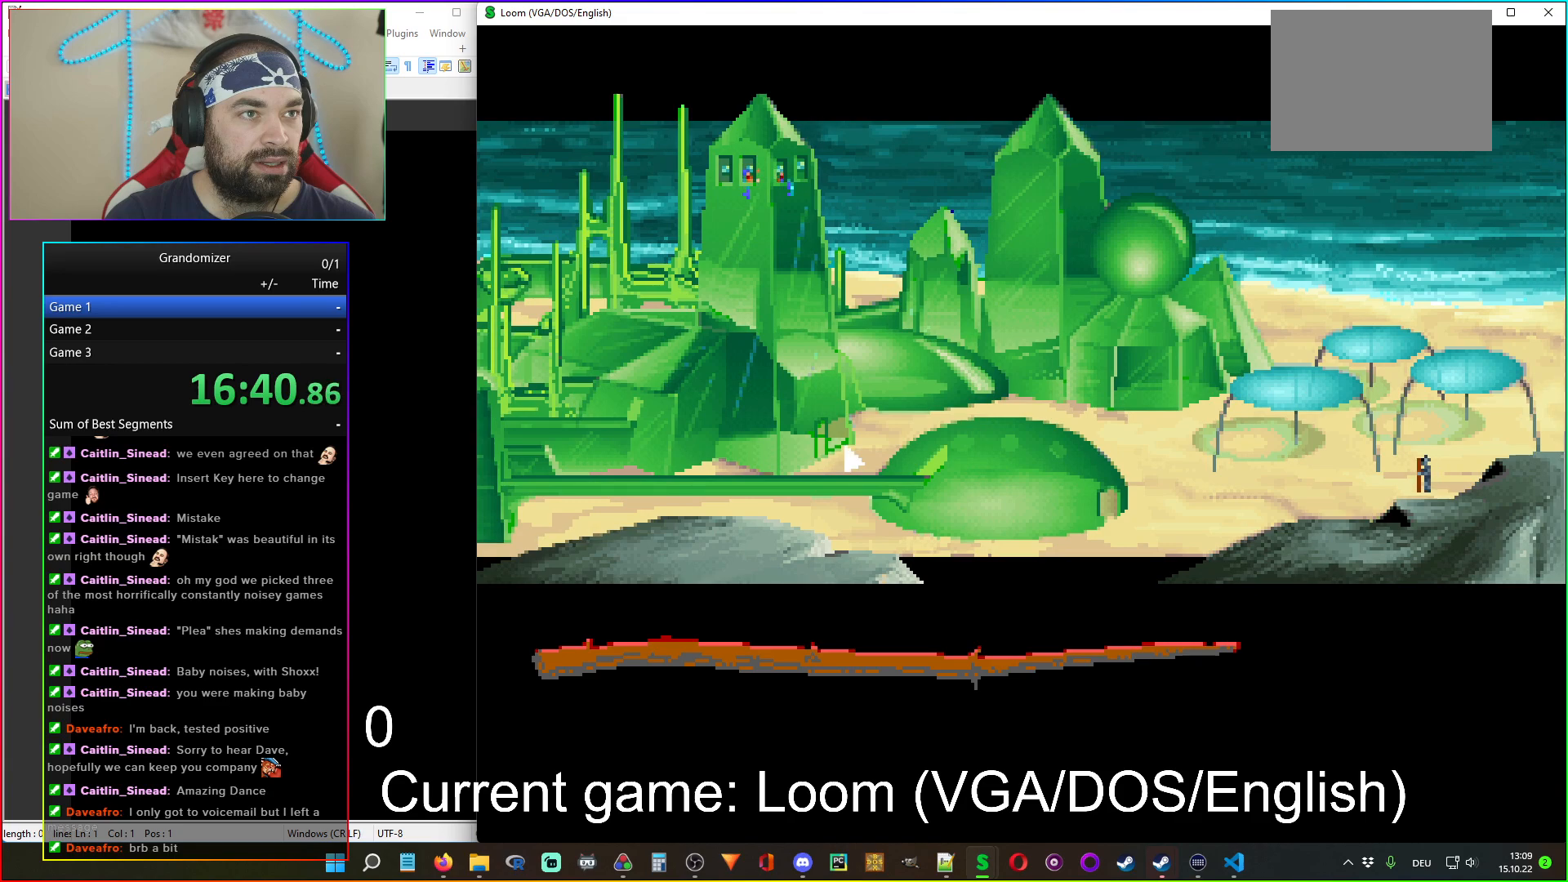
{"keys": [], "mouse": [], "events": []}
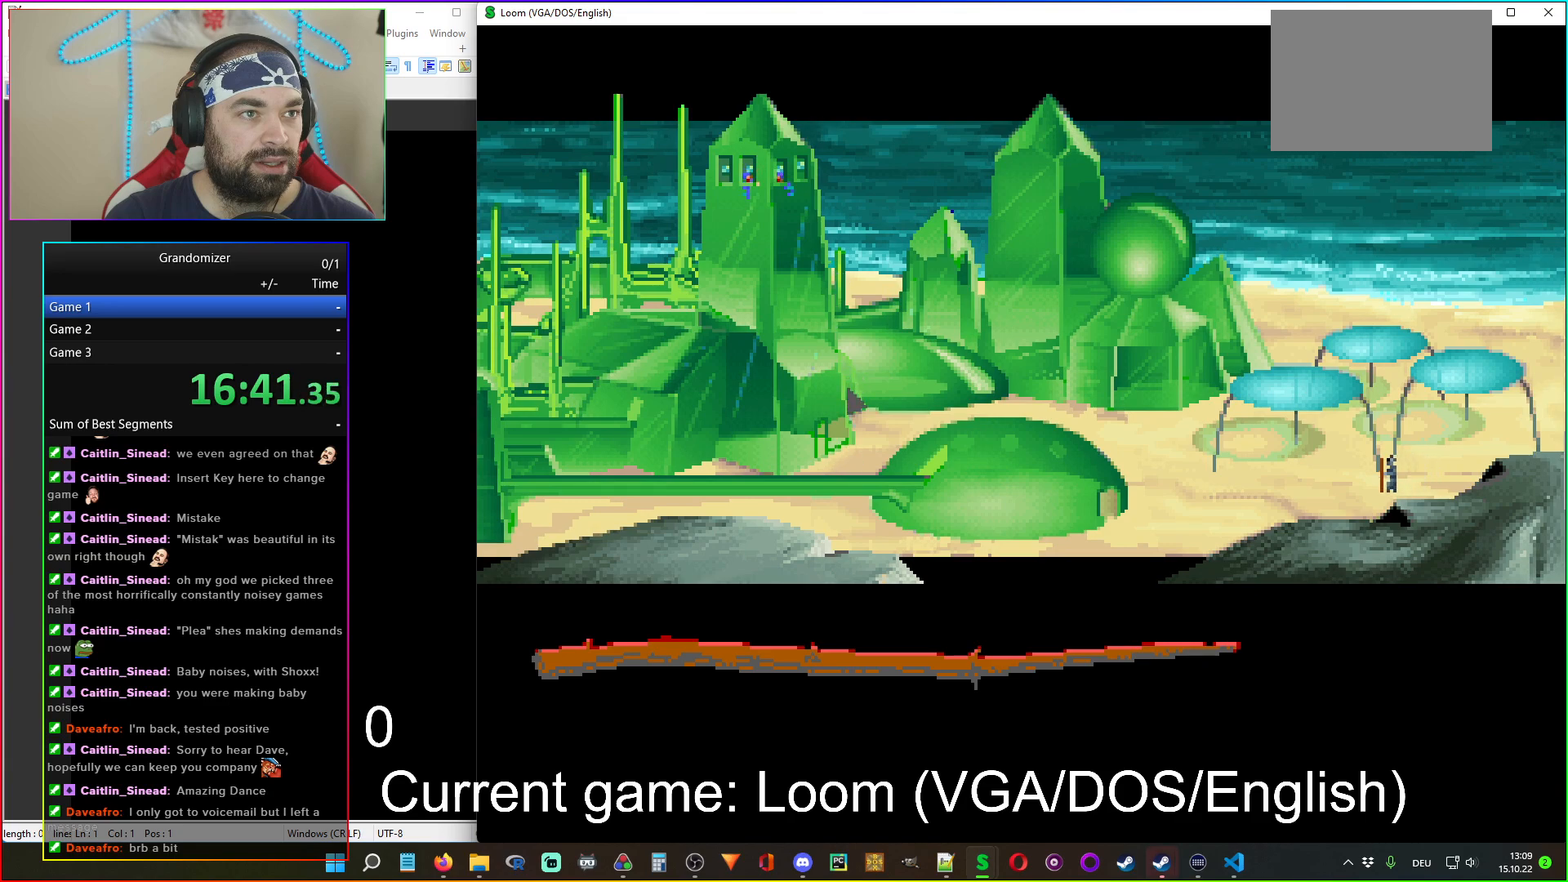
{"keys": [], "mouse": [], "events": []}
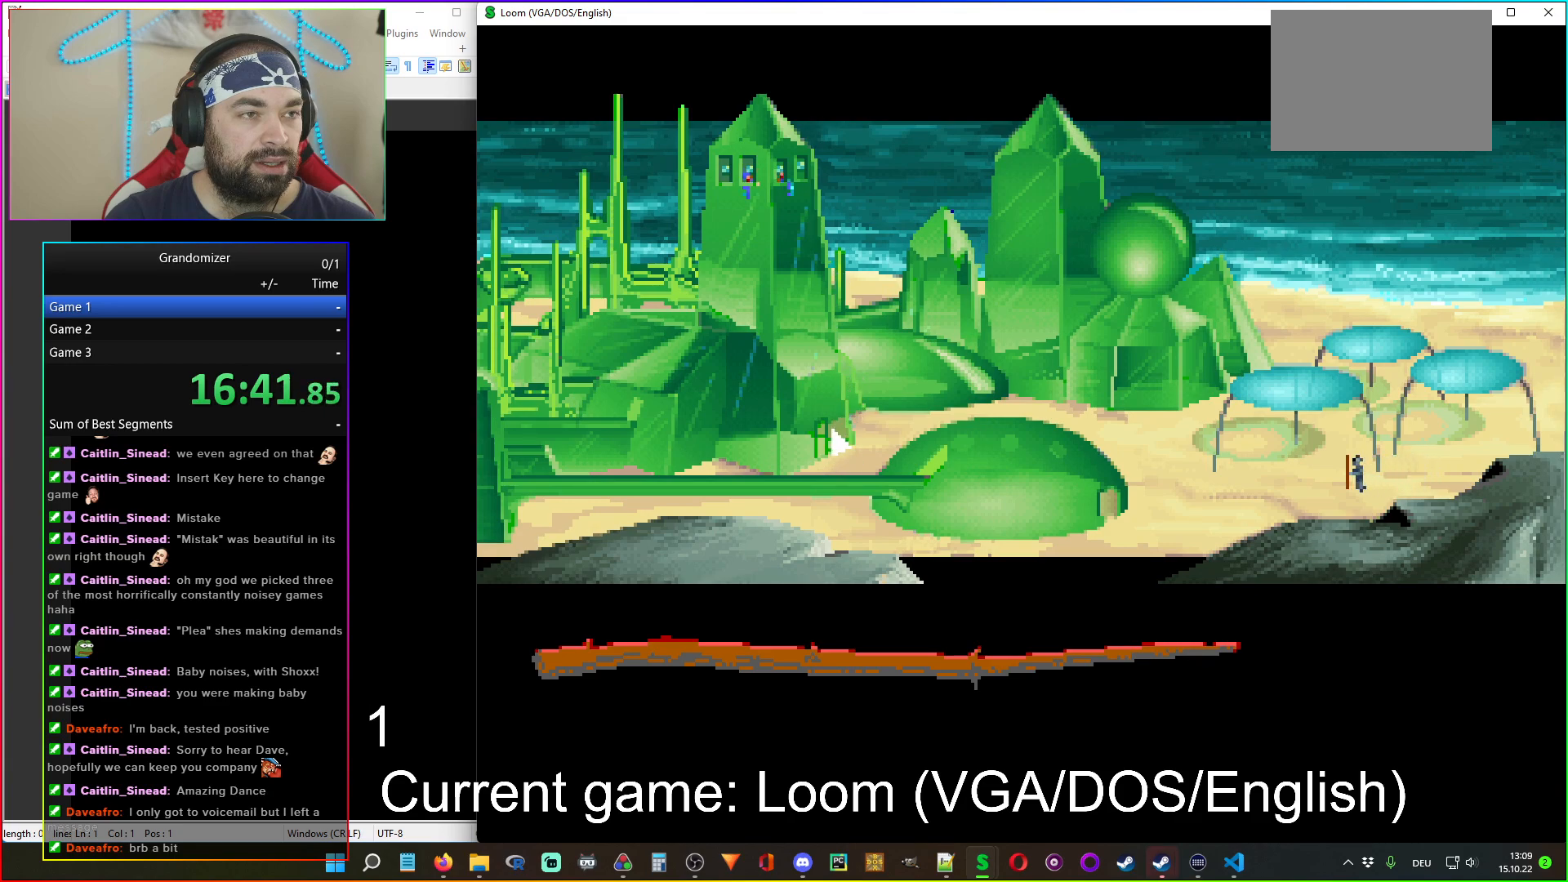
{"keys": [], "mouse": [], "events": []}
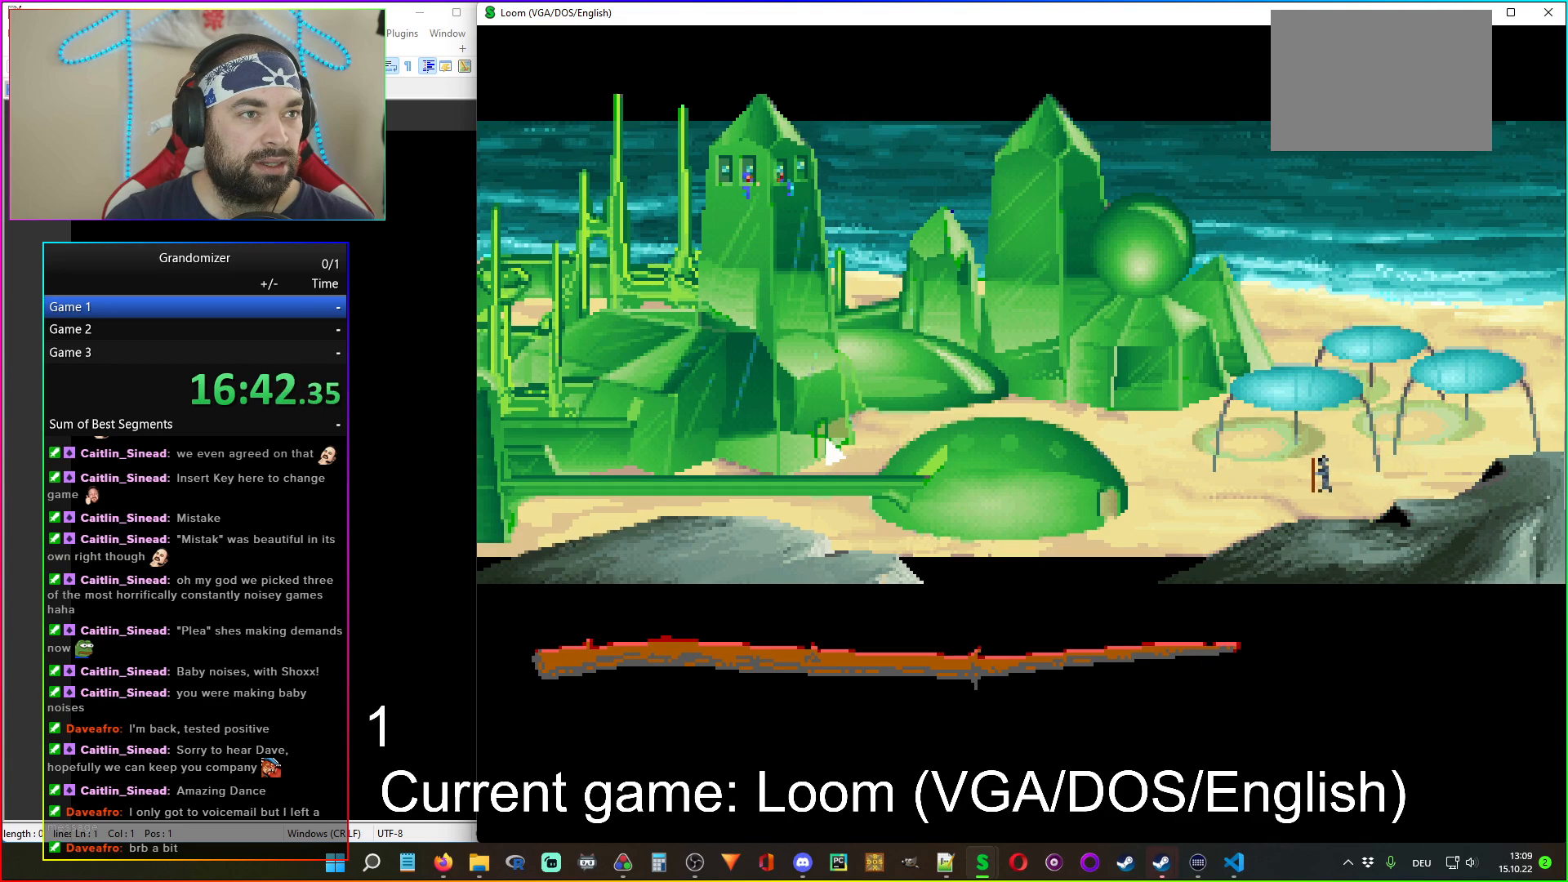
{"keys": [], "mouse": [], "events": []}
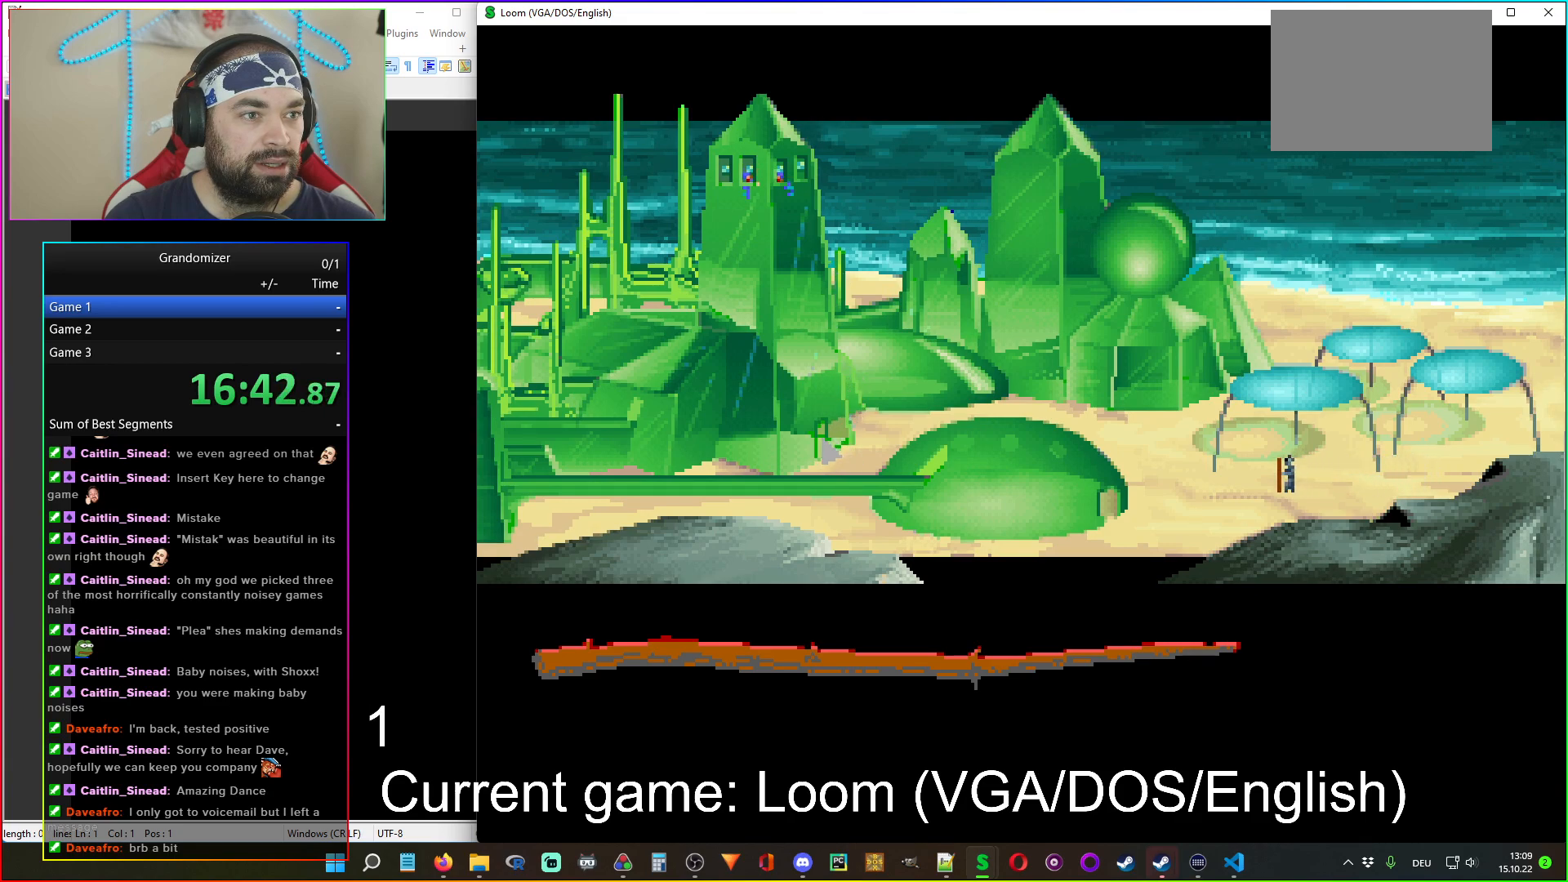
{"keys": [], "mouse": [], "events": [[183, "mouse_left", "down"], [267, "mouse_left", "up"]]}
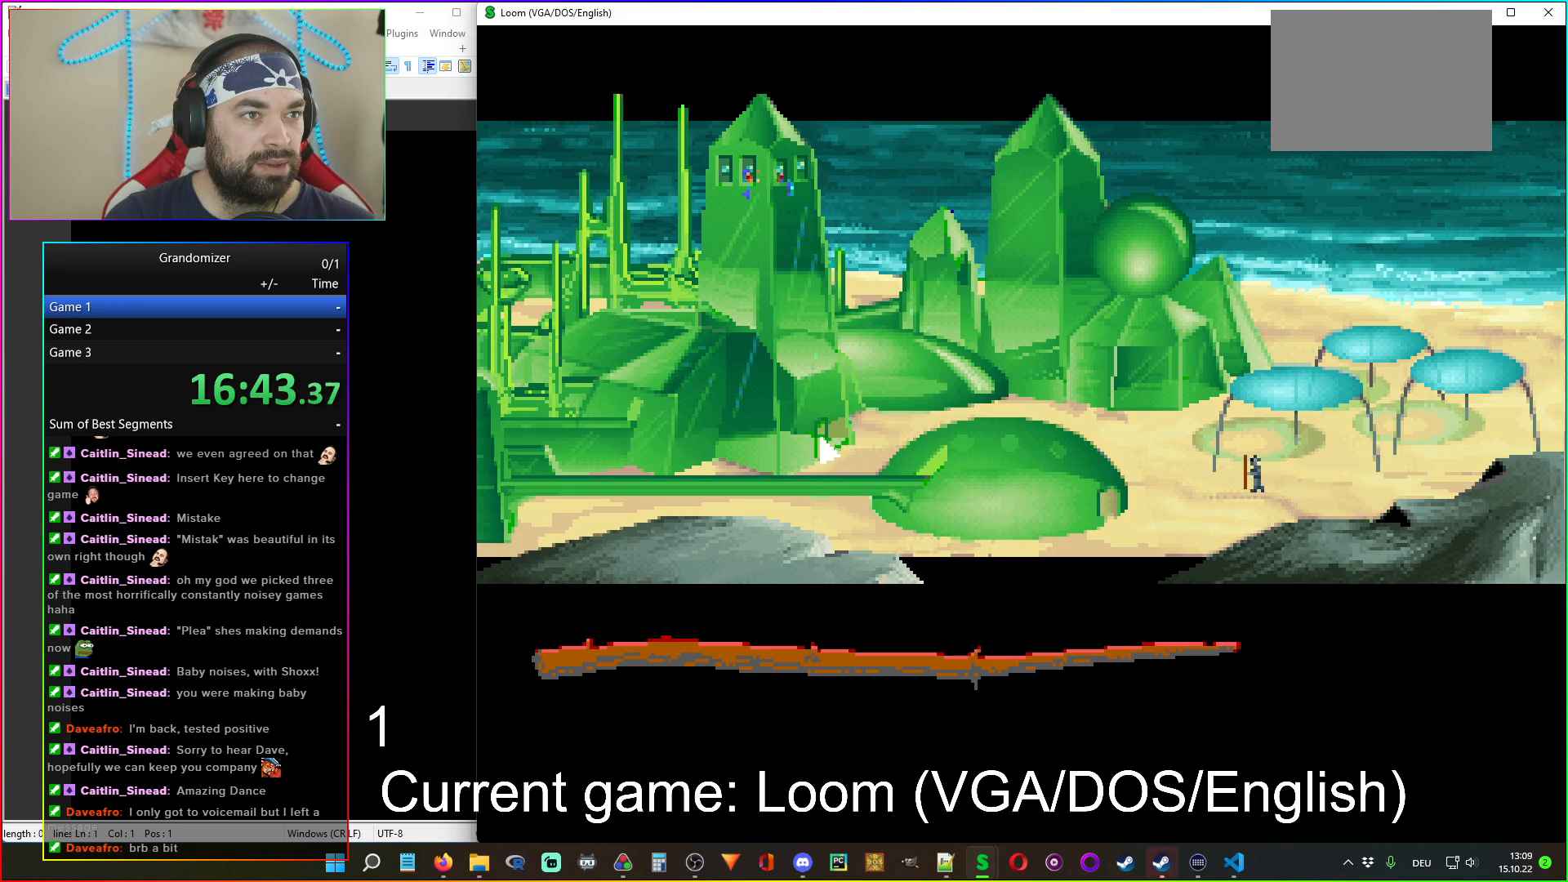
{"keys": [], "mouse": [], "events": []}
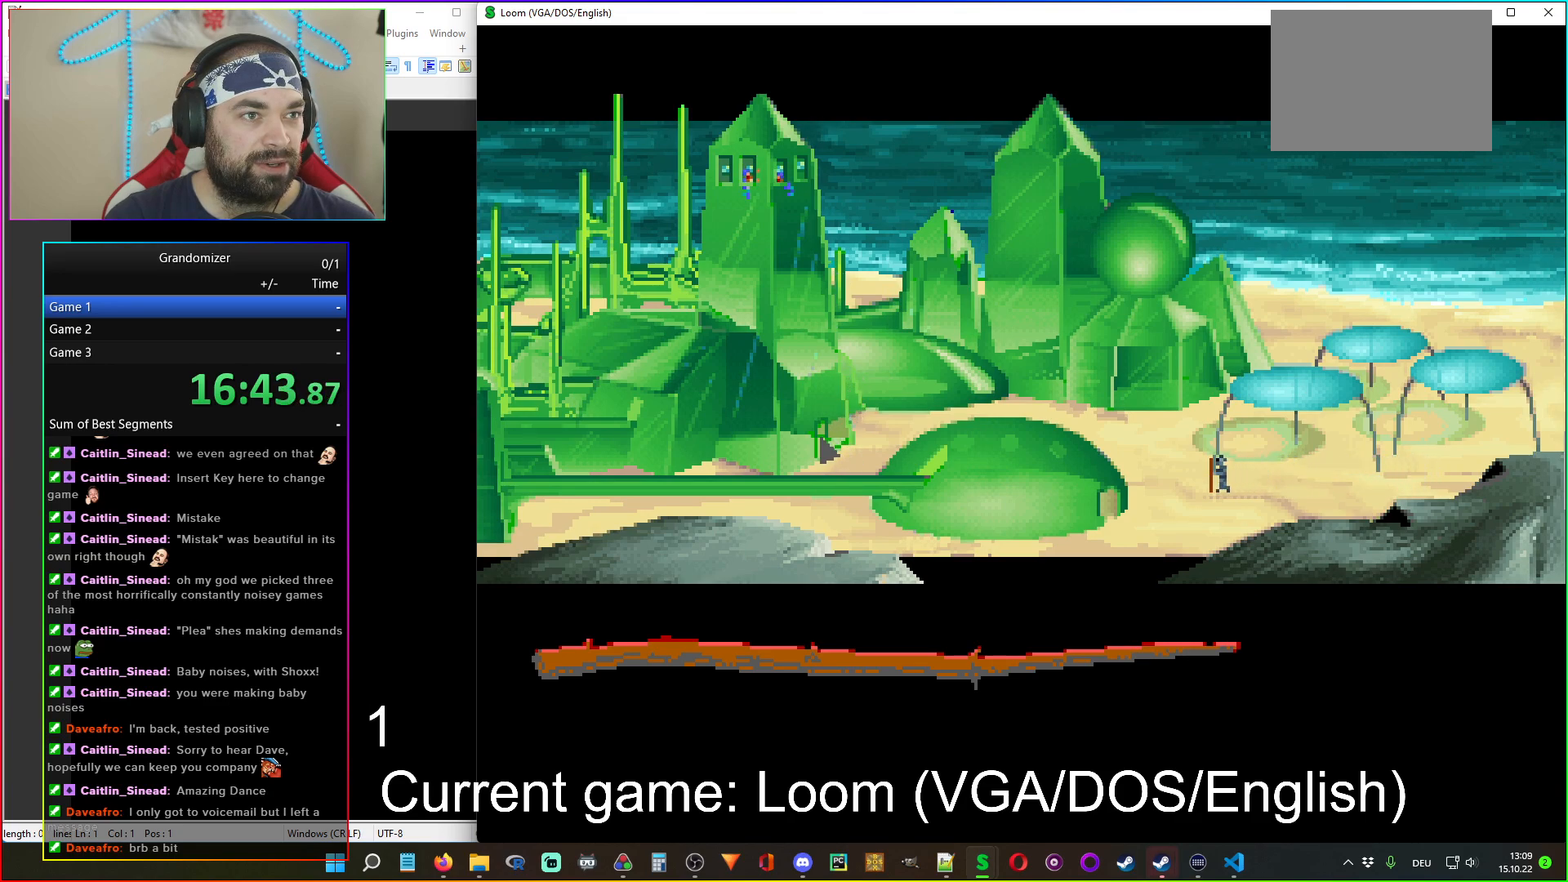
{"keys": [], "mouse": [], "events": []}
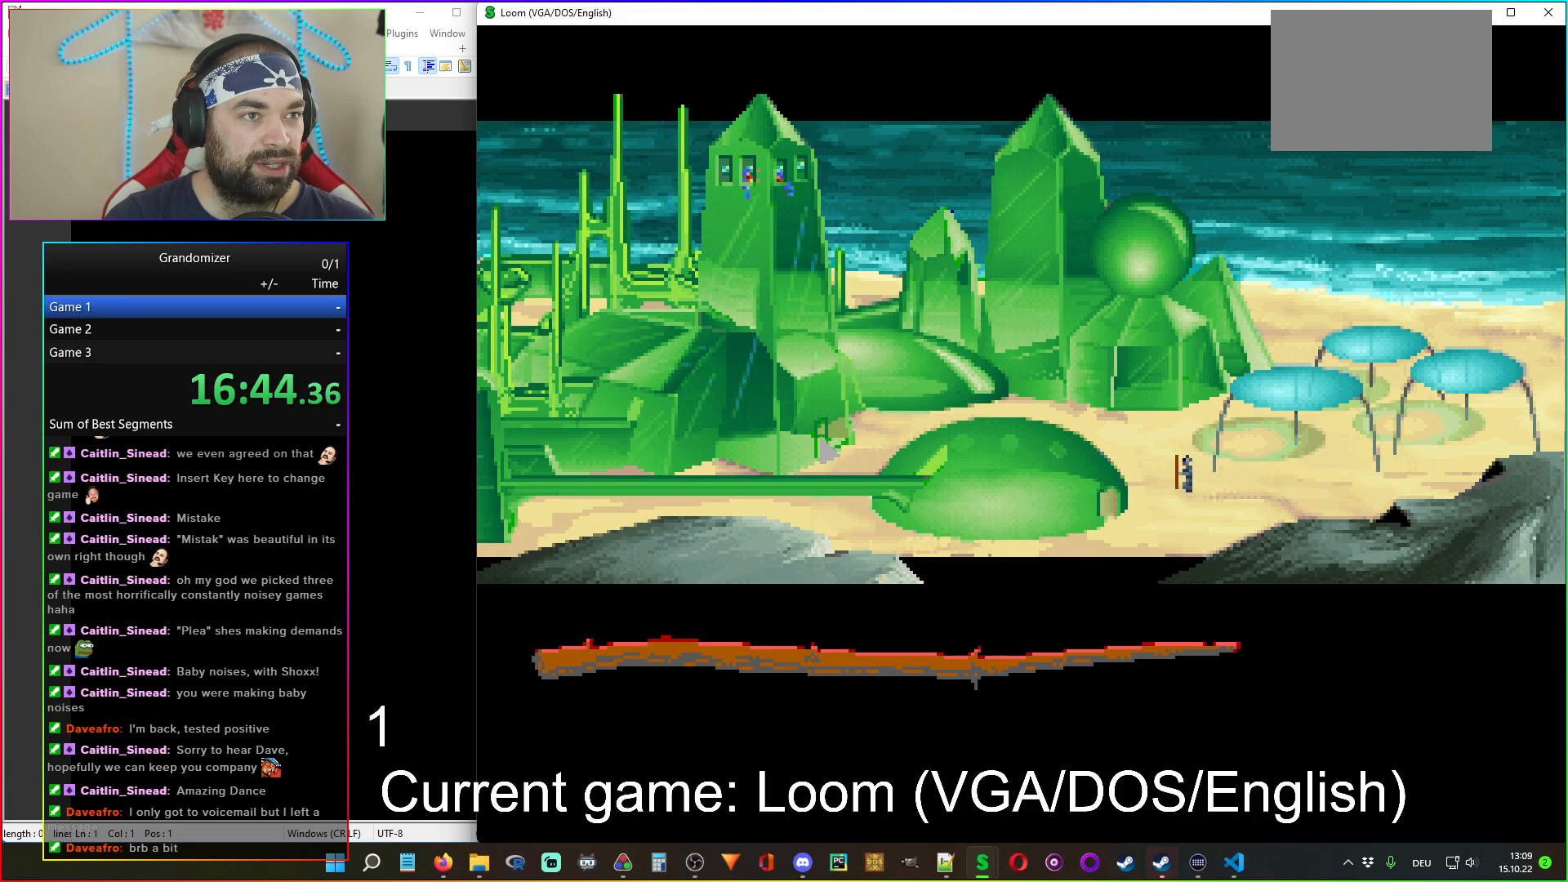
{"keys": [], "mouse": [], "events": []}
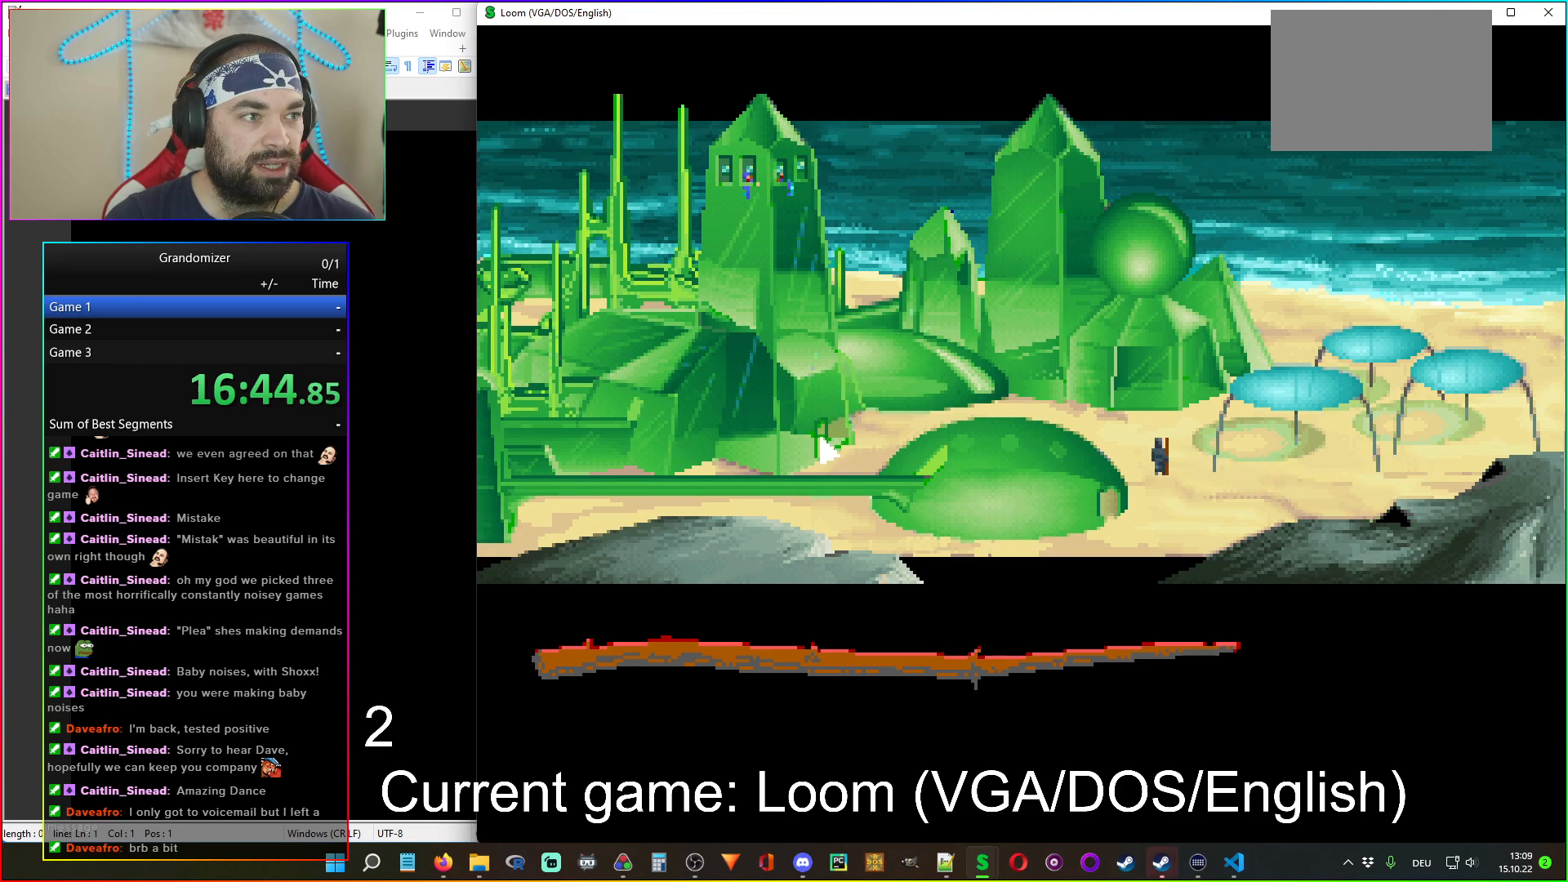
{"keys": [], "mouse": [], "events": []}
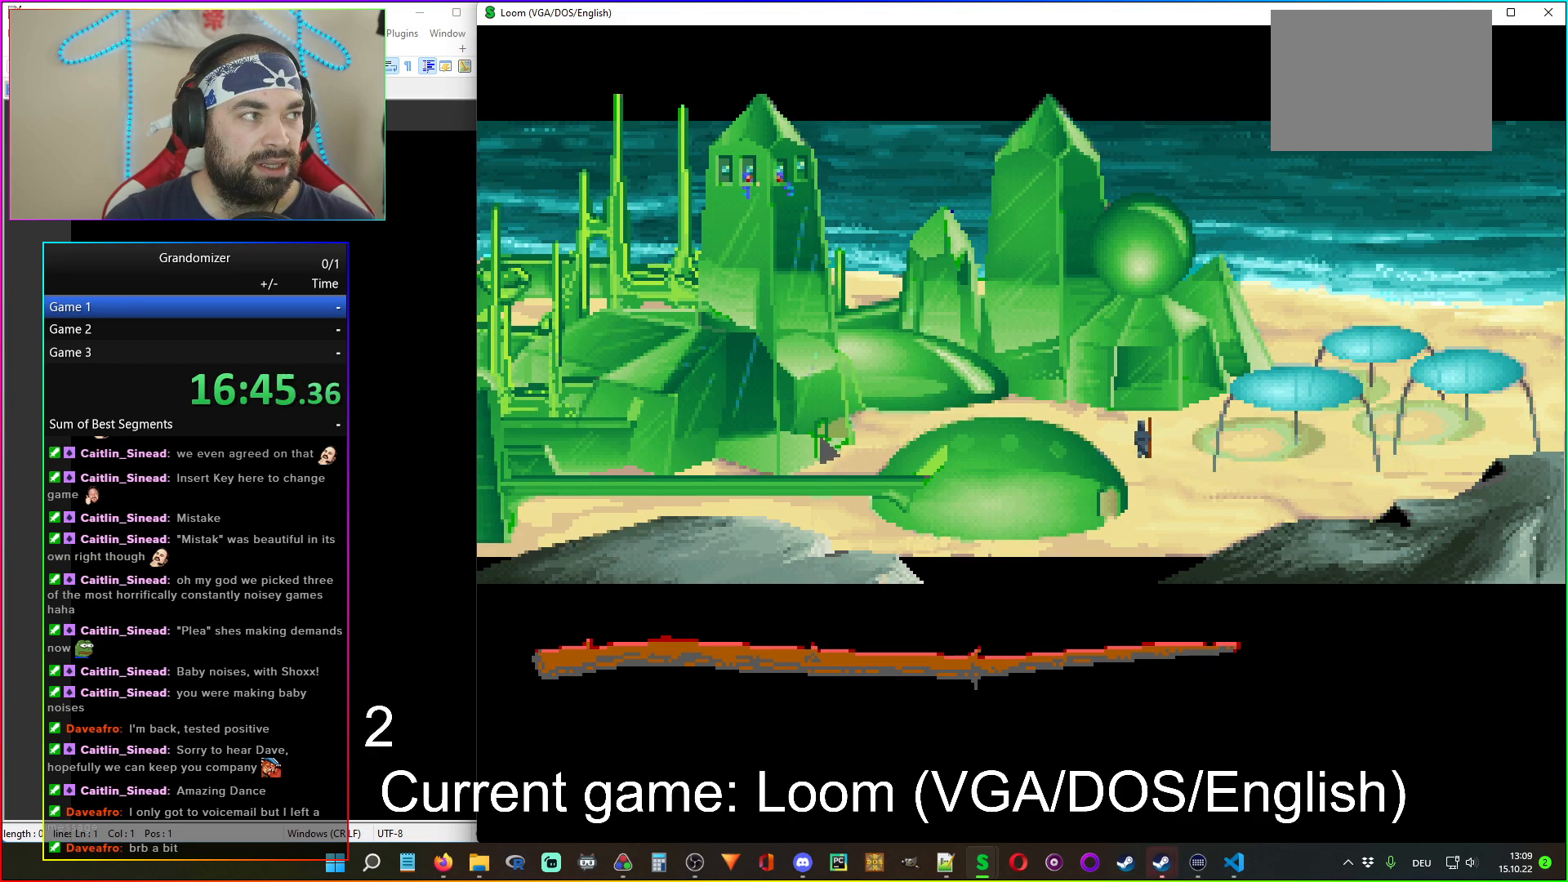
{"keys": [], "mouse": [], "events": []}
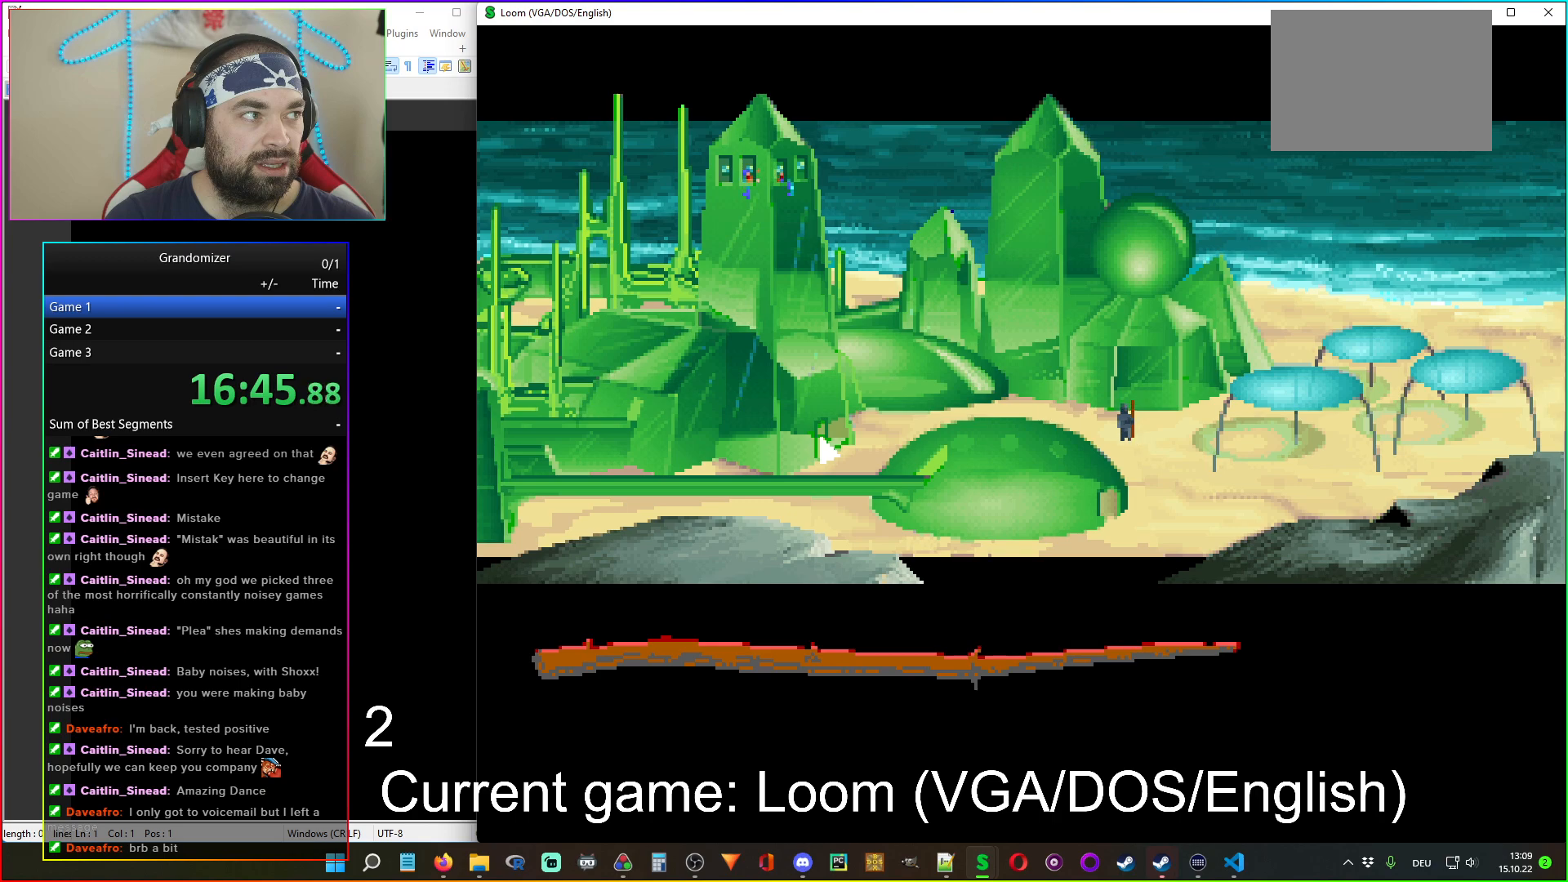
{"keys": [], "mouse": [], "events": []}
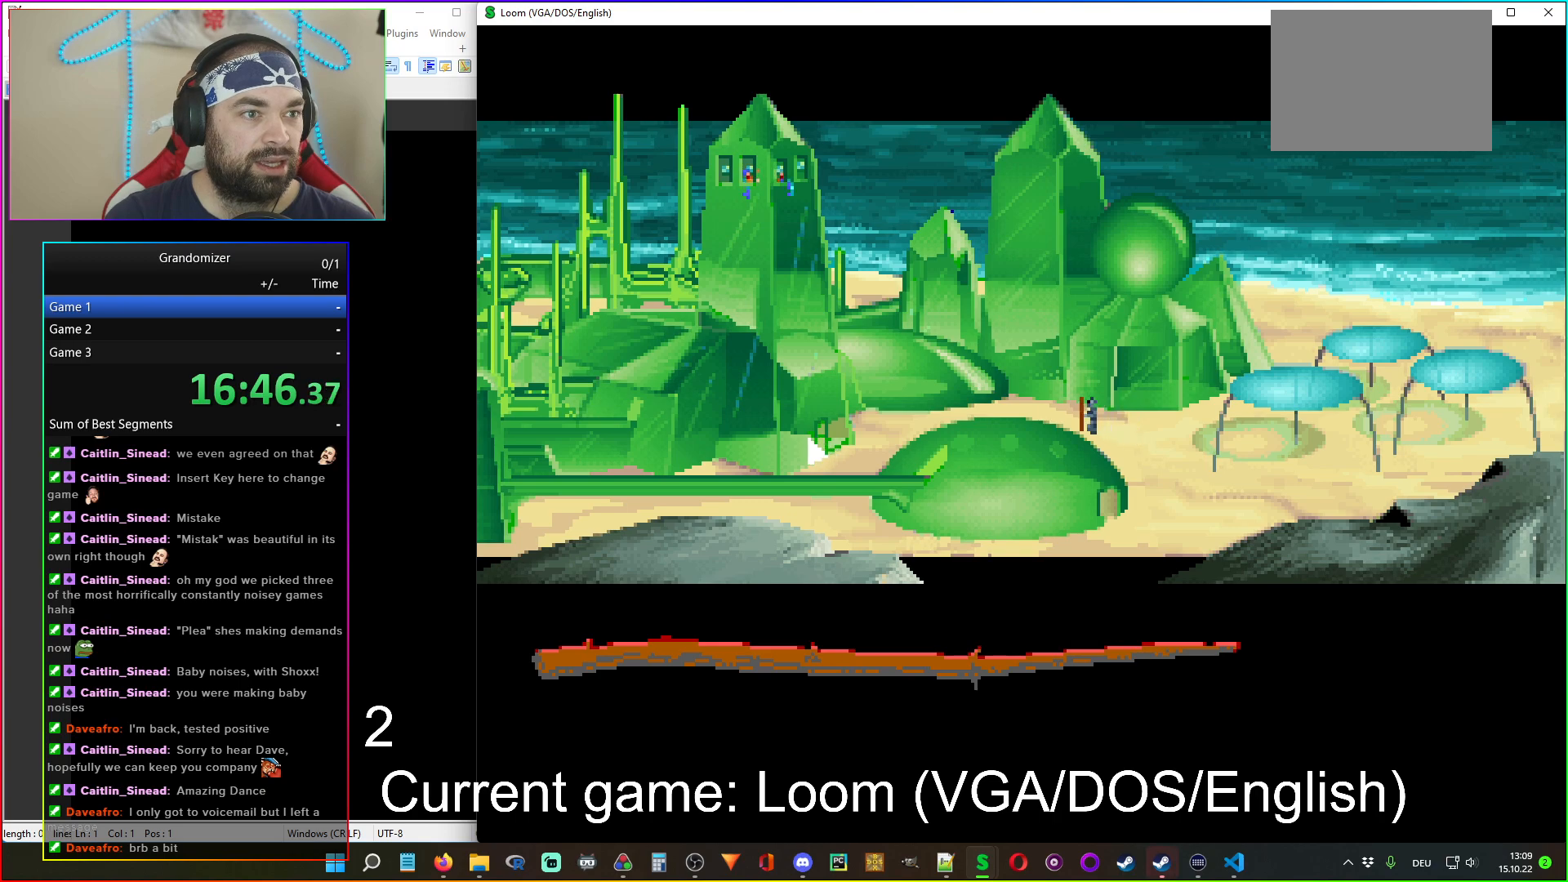
{"keys": [], "mouse": [], "events": []}
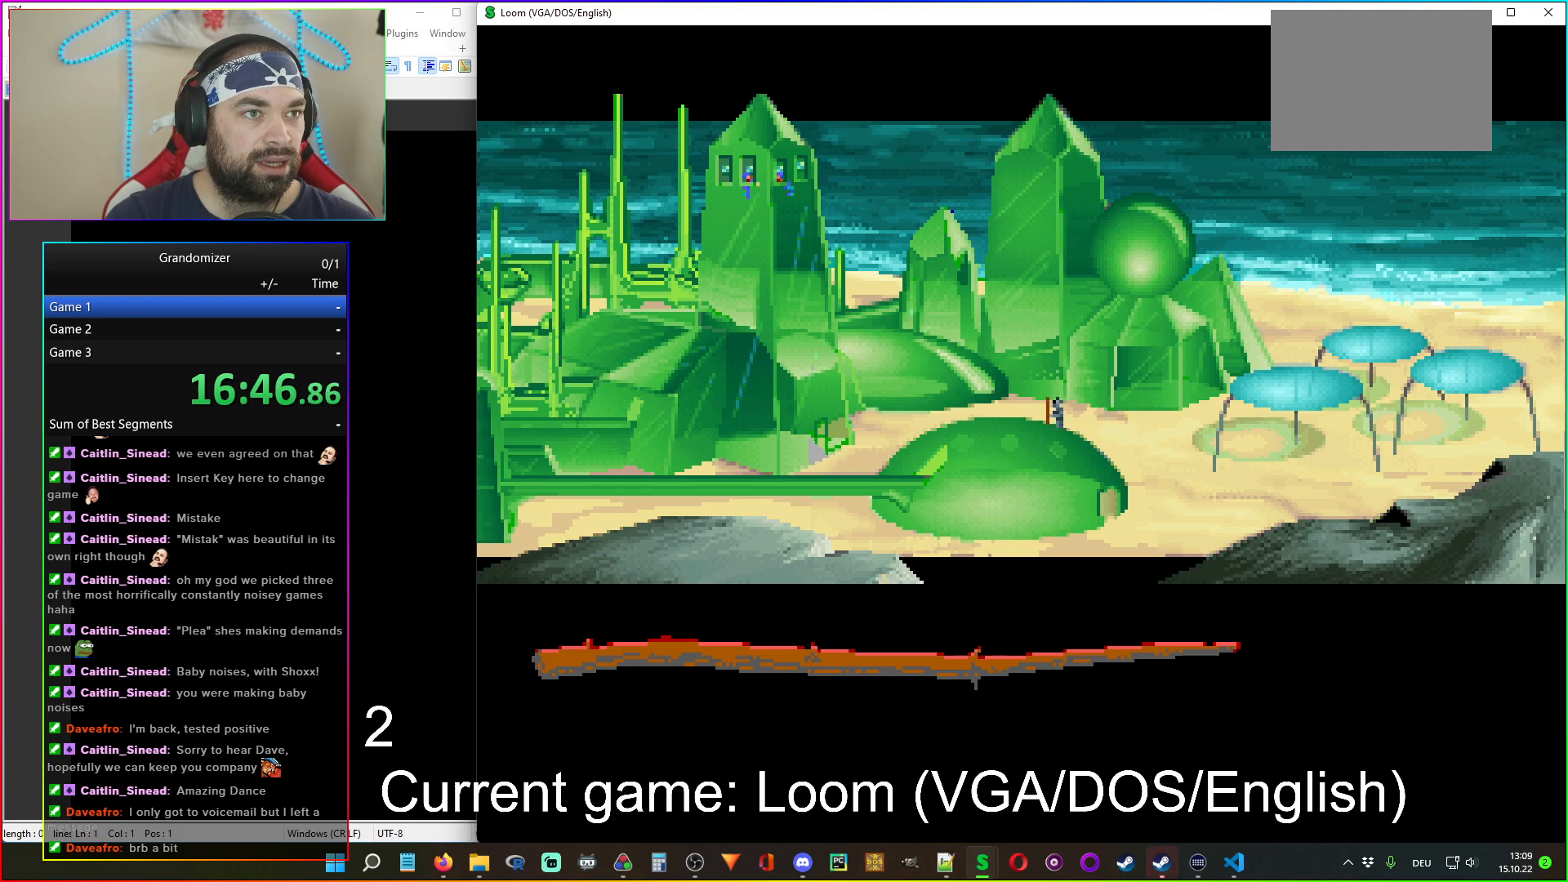
{"keys": [], "mouse": ["left"], "events": [[450, "mouse_left", "down"]]}
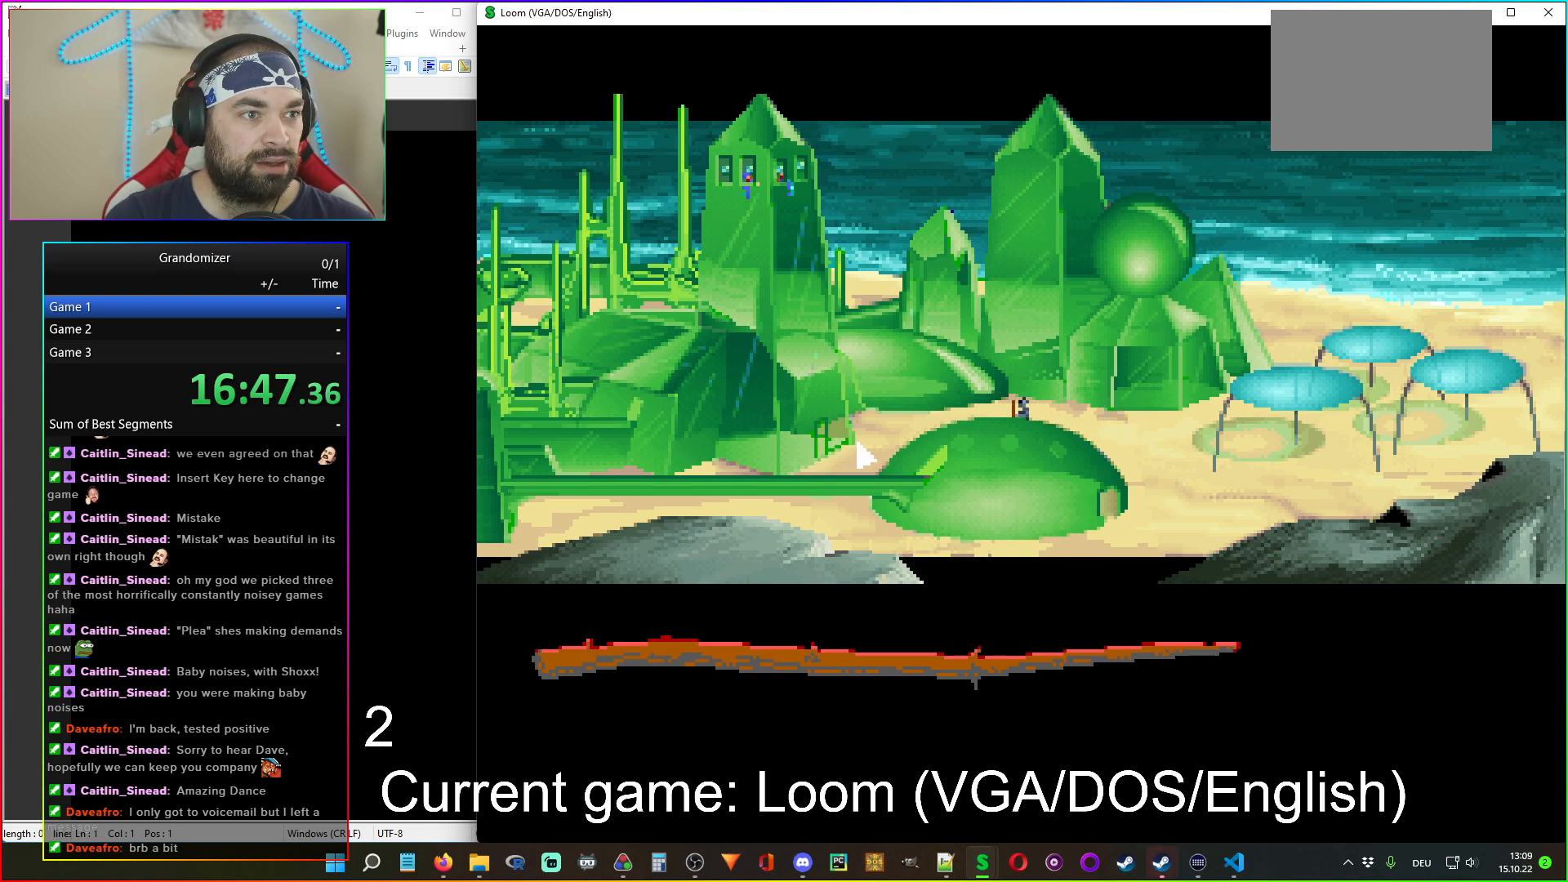
{"keys": [], "mouse": [], "events": [[50, "mouse_left", "up"]]}
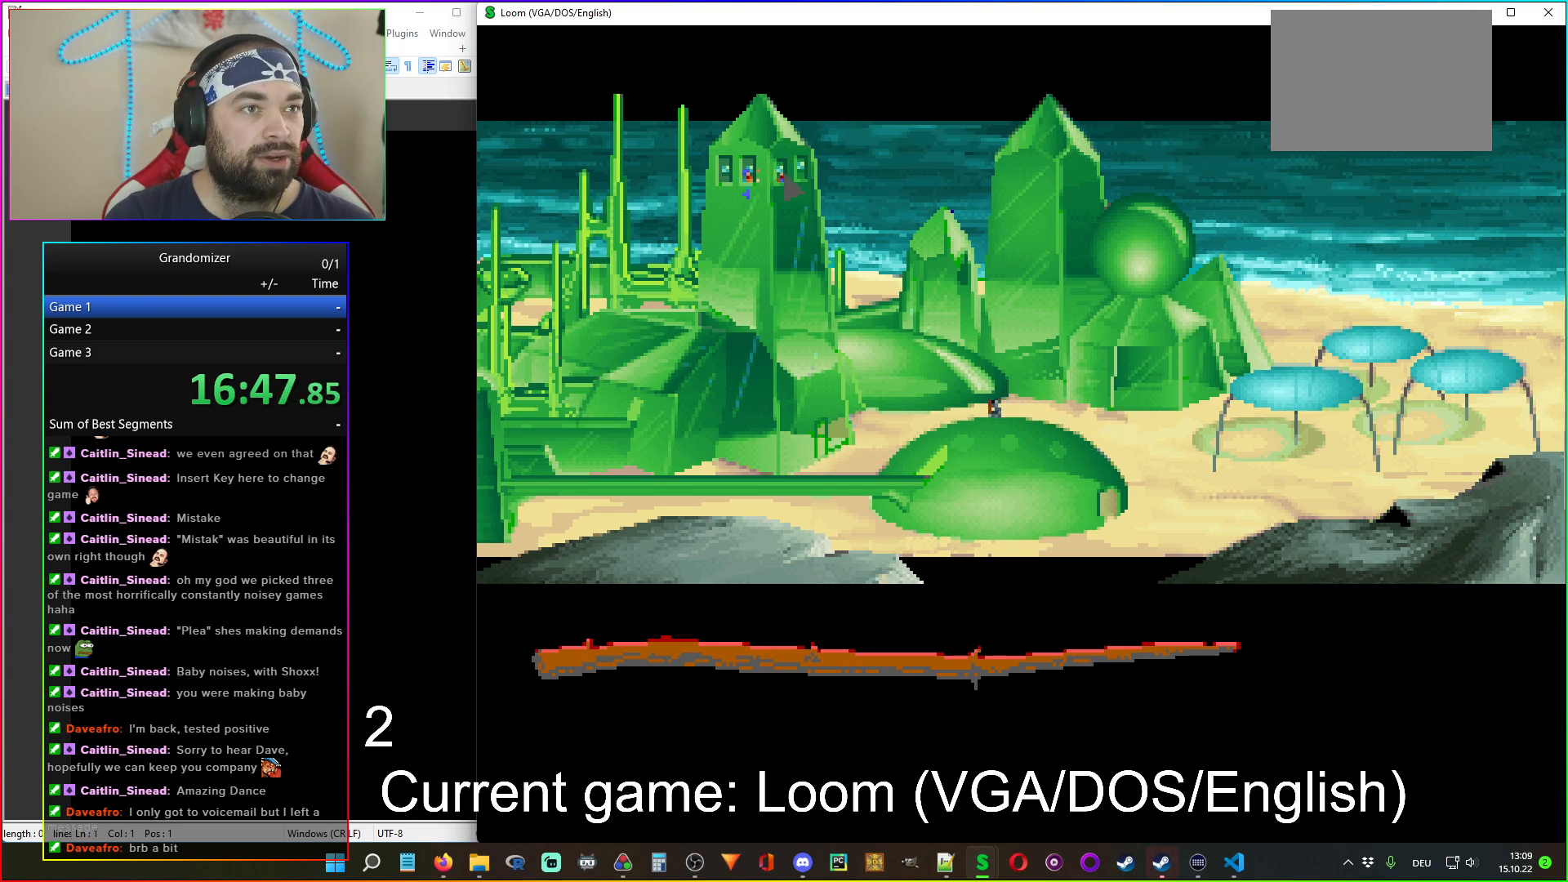
{"keys": [], "mouse": [], "events": [[50, "mouse_left", "down"], [167, "mouse_left", "up"]]}